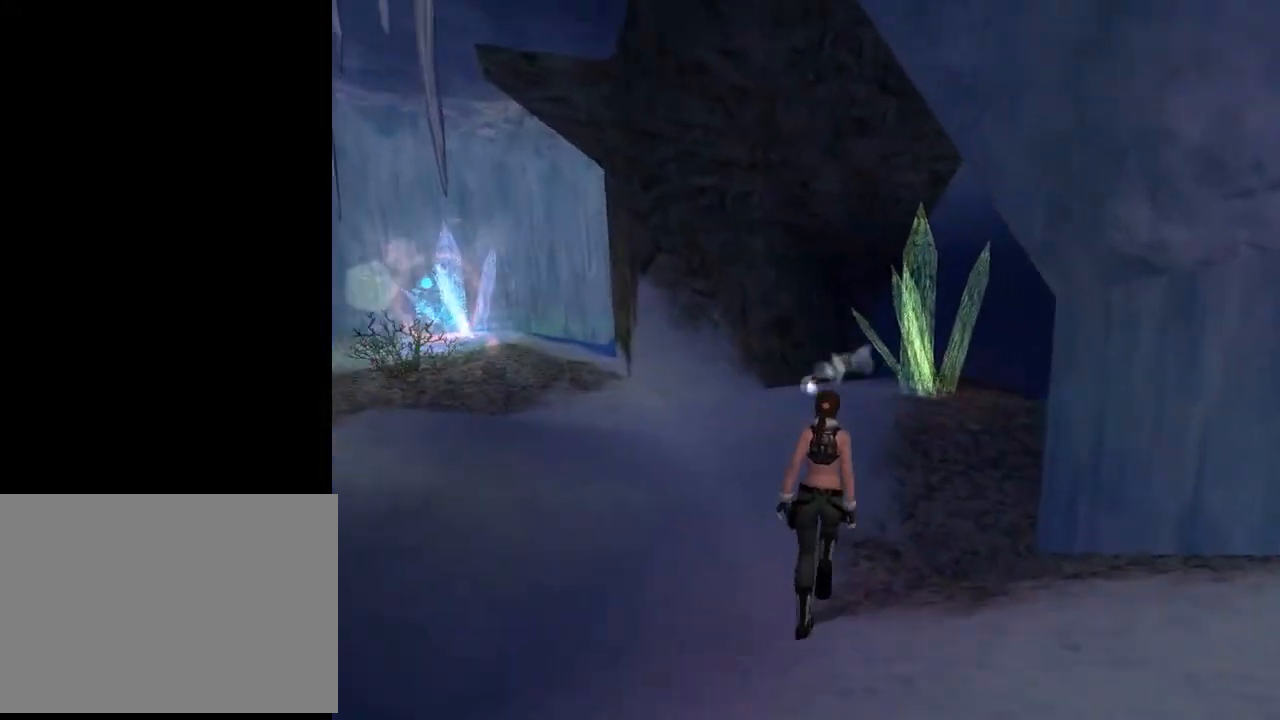
Gameplay with a controller (PlayStation layout); each line is a JSON object with the inputs held at the frame after it. "events" lists button and stick changes between this image and that frame as [ms after this image, input, new state], when the widget could be followed in between. Not read: L1 R1.
{"buttons": ["CROSS", "DPAD_UP", "DPAD_LEFT"], "left_stick": "center", "right_stick": "center", "events": [[33, "TRIANGLE", "up"], [100, "DPAD_RIGHT", "up"], [333, "CROSS", "down"], [500, "DPAD_LEFT", "down"]]}
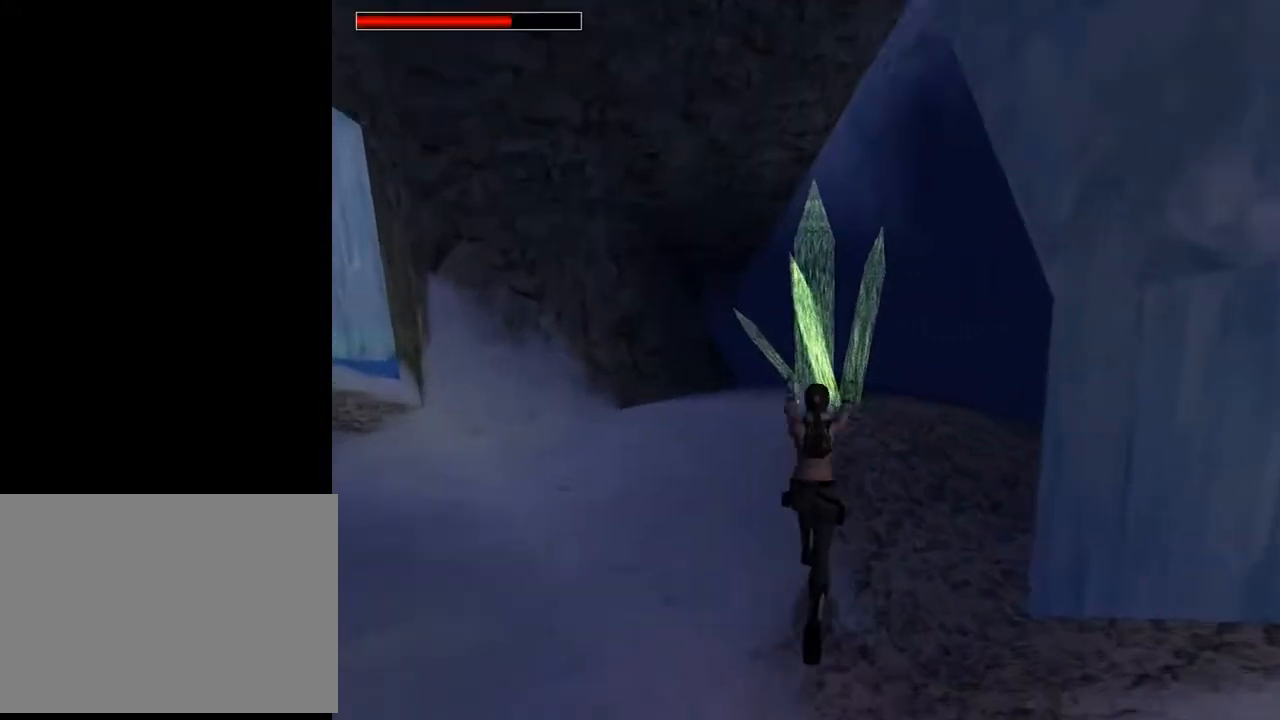
{"buttons": ["TRIANGLE", "DPAD_UP", "DPAD_RIGHT"], "left_stick": "center", "right_stick": "center", "events": [[200, "DPAD_LEFT", "up"], [300, "CROSS", "up"], [367, "TRIANGLE", "down"], [500, "DPAD_RIGHT", "down"]]}
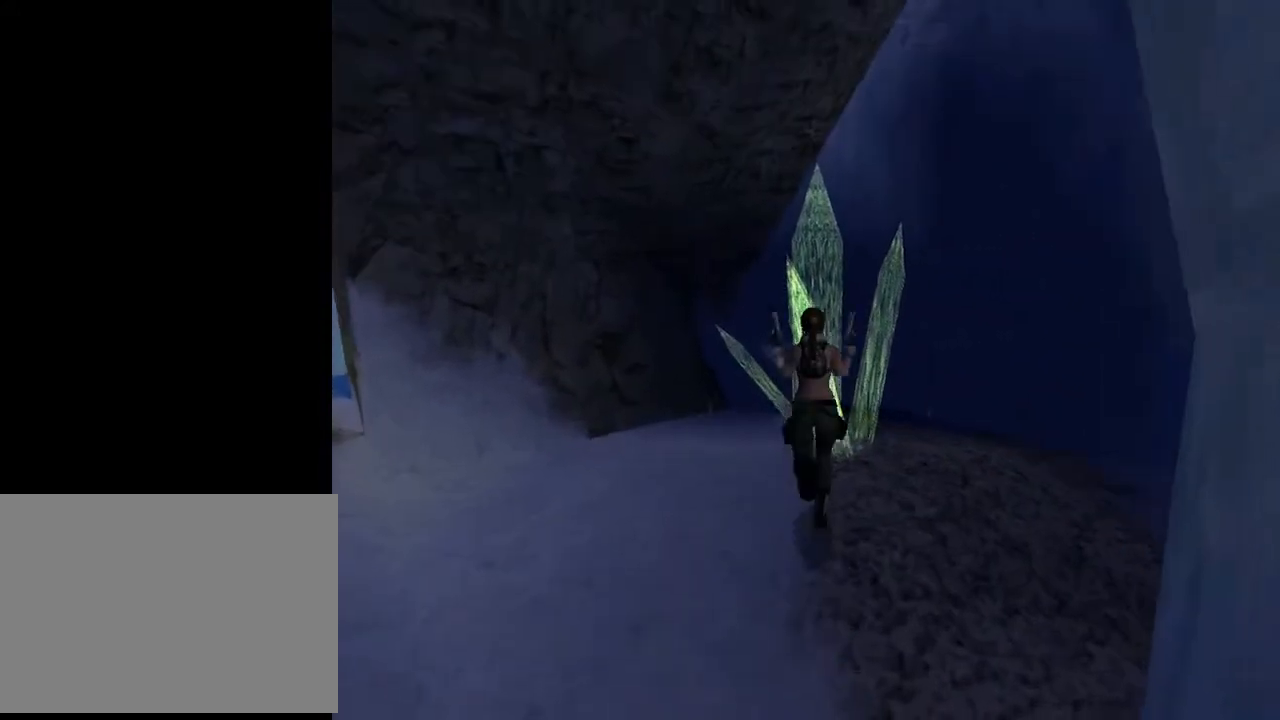
{"buttons": ["CROSS"], "left_stick": "center", "right_stick": "center", "events": [[67, "DPAD_UP", "up"], [67, "TRIANGLE", "up"], [200, "CROSS", "down"], [233, "DPAD_RIGHT", "up"]]}
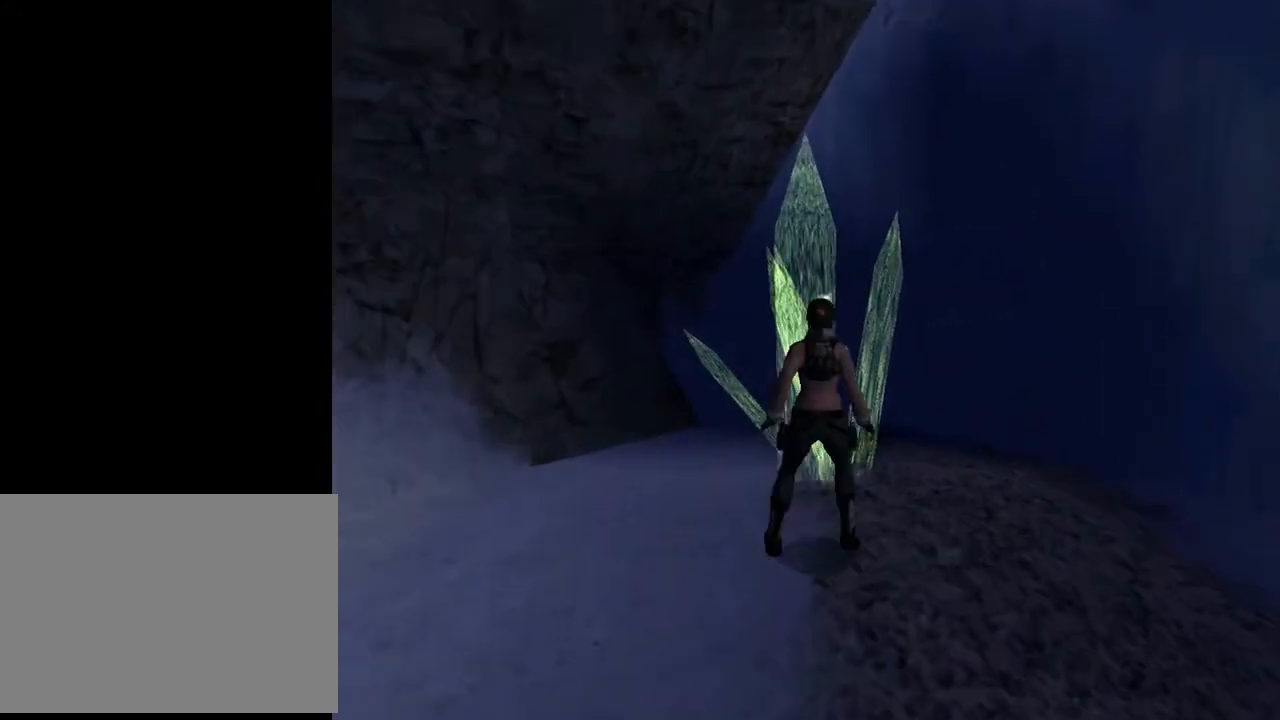
{"buttons": ["DPAD_DOWN", "DPAD_LEFT"], "left_stick": "center", "right_stick": "center", "events": [[33, "DPAD_DOWN", "down"], [200, "CROSS", "up"], [467, "DPAD_LEFT", "down"]]}
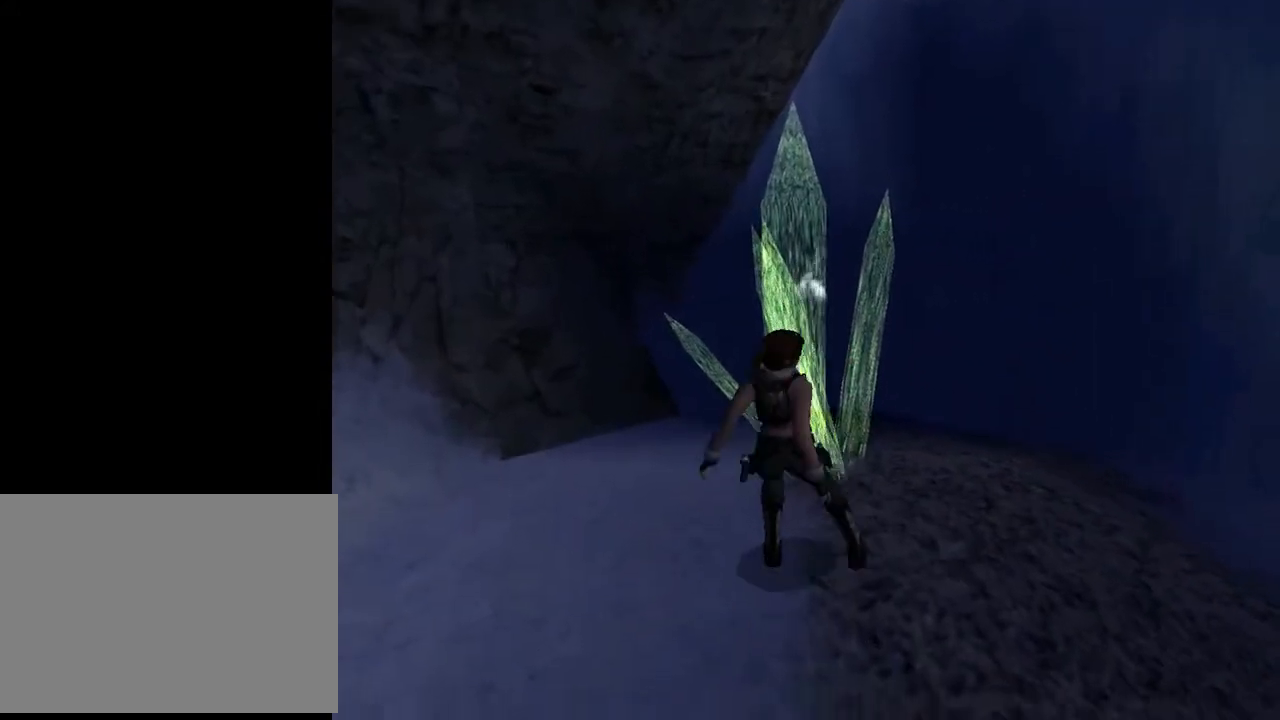
{"buttons": ["DPAD_LEFT"], "left_stick": "center", "right_stick": "center", "events": [[33, "DPAD_DOWN", "up"]]}
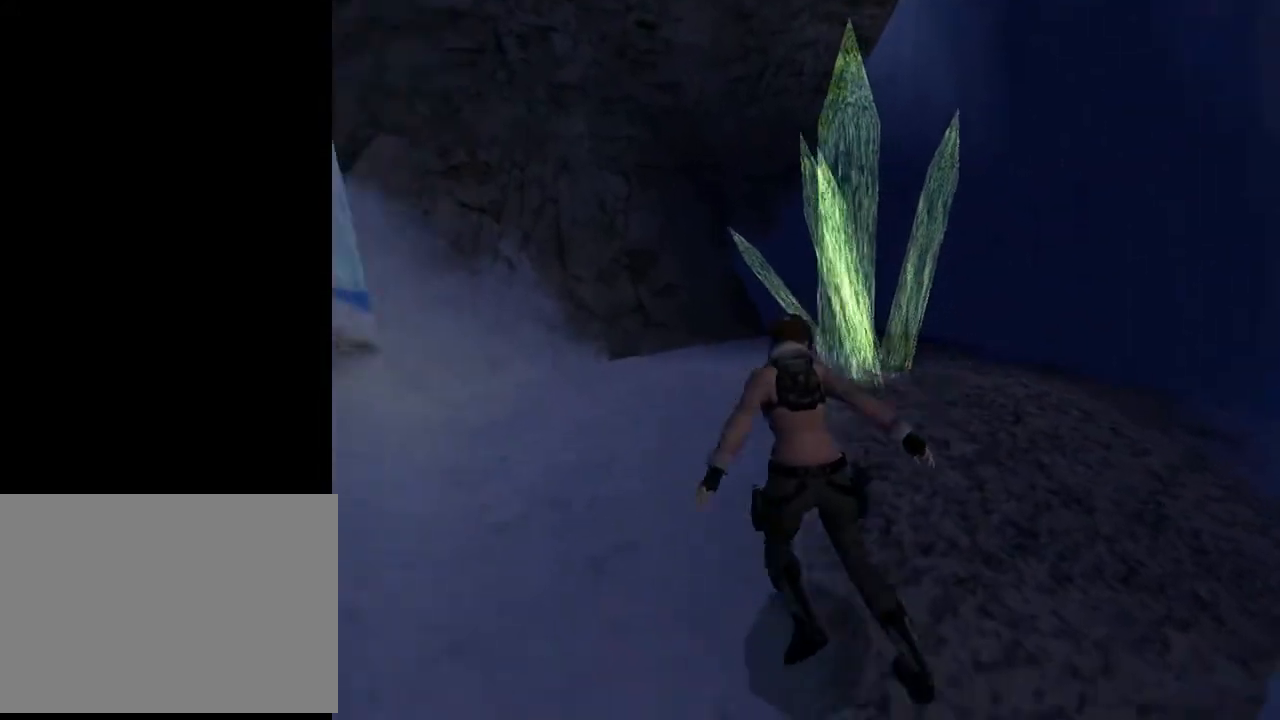
{"buttons": ["L2", "DPAD_DOWN"], "left_stick": "center", "right_stick": "center", "events": [[33, "L2", "down"], [67, "DPAD_LEFT", "up"], [200, "DPAD_DOWN", "down"]]}
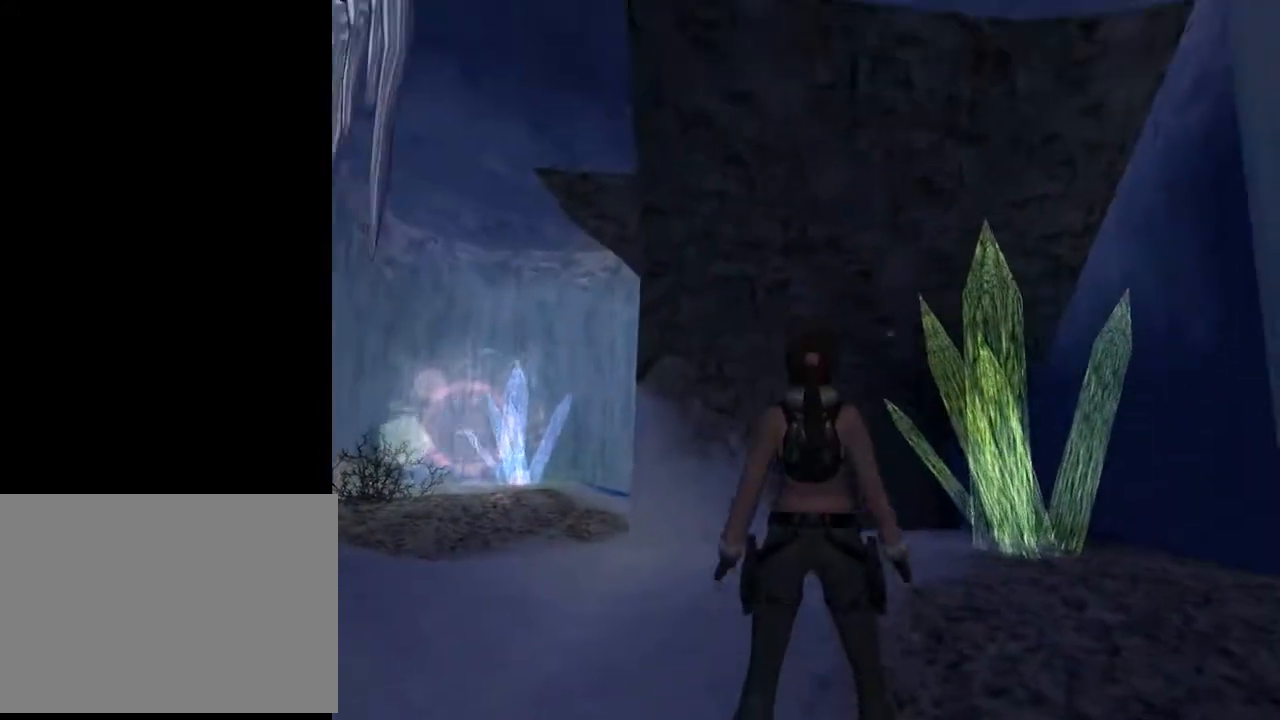
{"buttons": ["L2"], "left_stick": "center", "right_stick": "center", "events": [[467, "DPAD_DOWN", "up"]]}
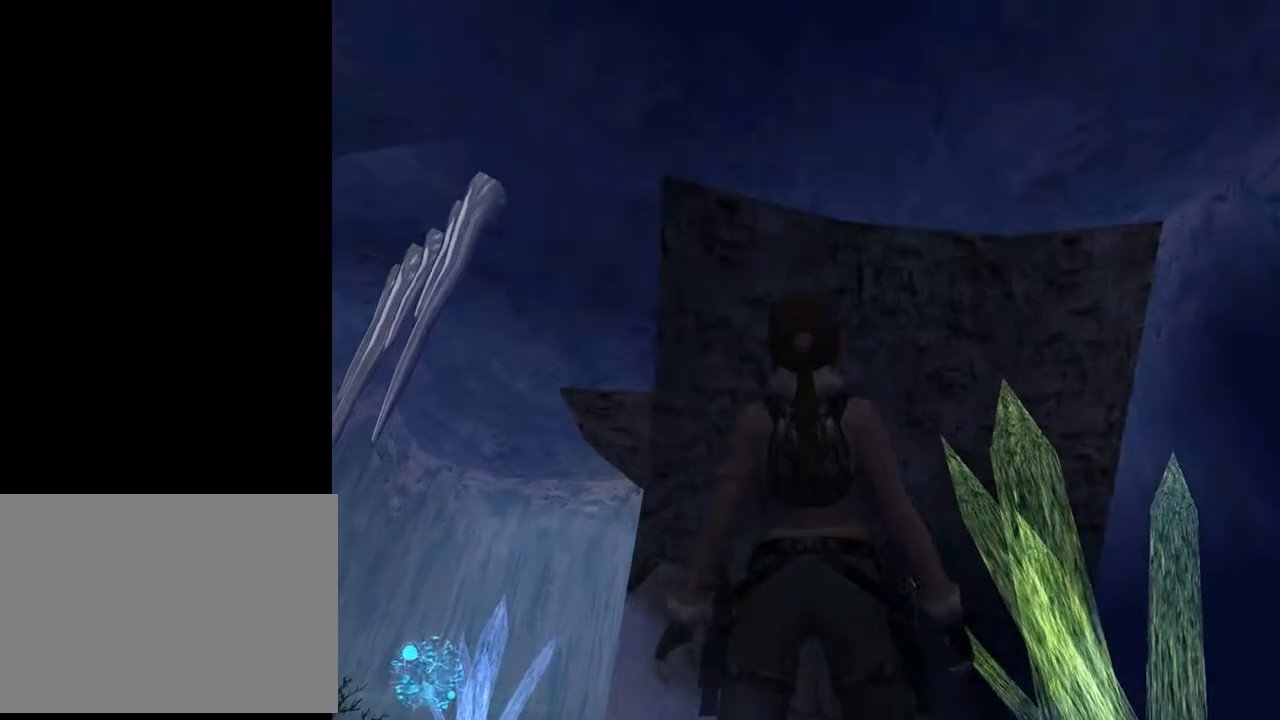
{"buttons": [], "left_stick": "center", "right_stick": "center", "events": [[33, "L2", "up"], [300, "DPAD_DOWN", "down"], [300, "SQUARE", "down"], [467, "SQUARE", "up"], [500, "DPAD_DOWN", "up"]]}
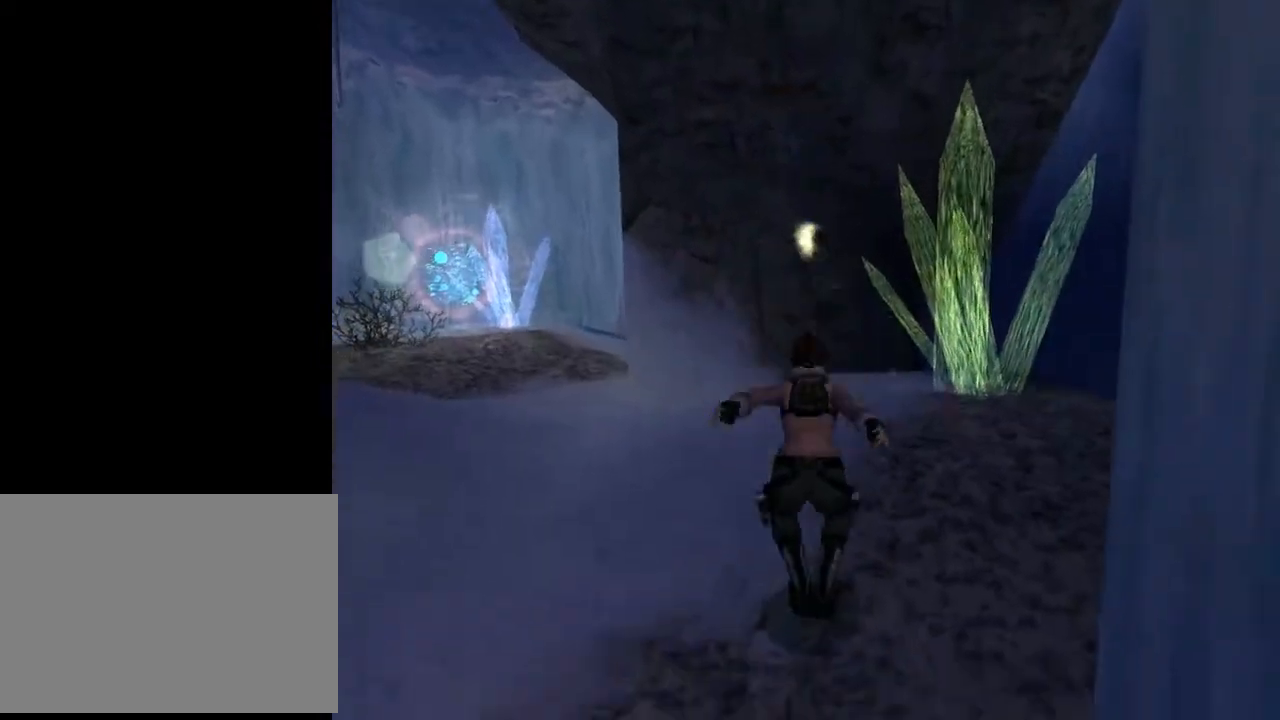
{"buttons": ["DPAD_UP", "DPAD_RIGHT"], "left_stick": "center", "right_stick": "center", "events": [[167, "CIRCLE", "down"], [167, "DPAD_UP", "down"], [200, "CIRCLE", "up"], [233, "DPAD_RIGHT", "down"]]}
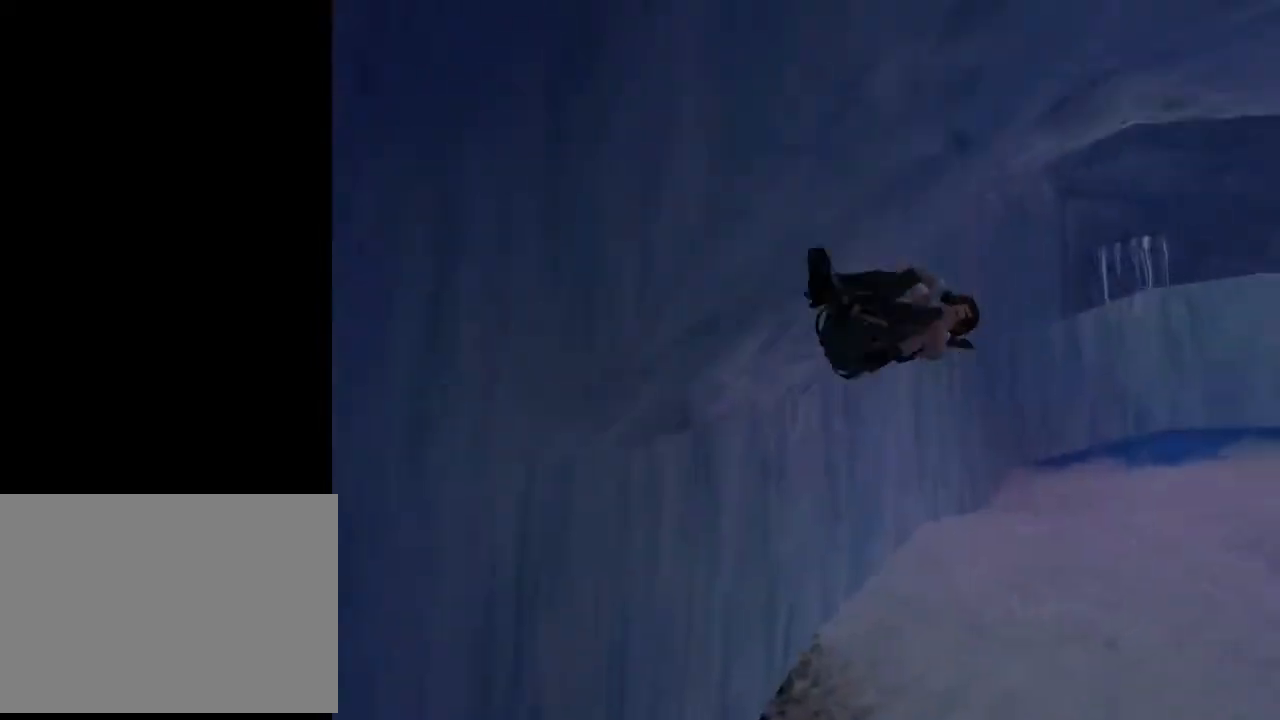
{"buttons": ["DPAD_UP", "DPAD_RIGHT"], "left_stick": "center", "right_stick": "center", "events": []}
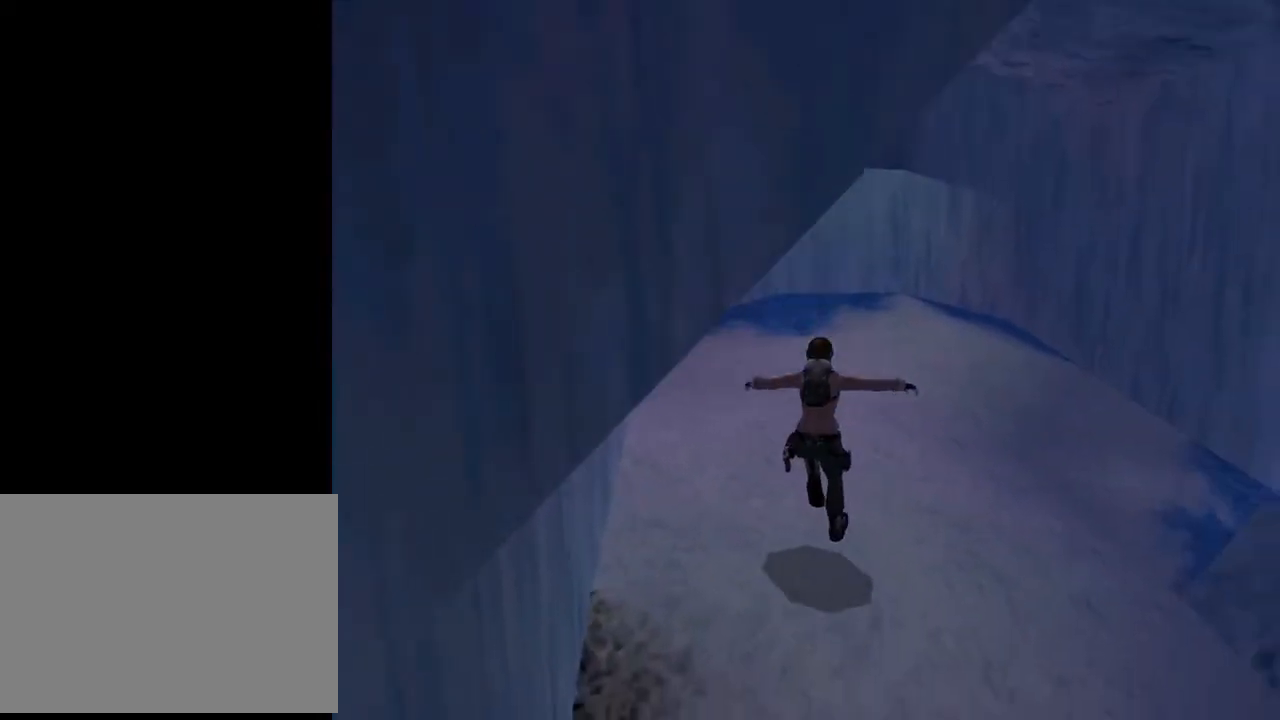
{"buttons": ["DPAD_UP"], "left_stick": "center", "right_stick": "center", "events": [[100, "DPAD_RIGHT", "up"]]}
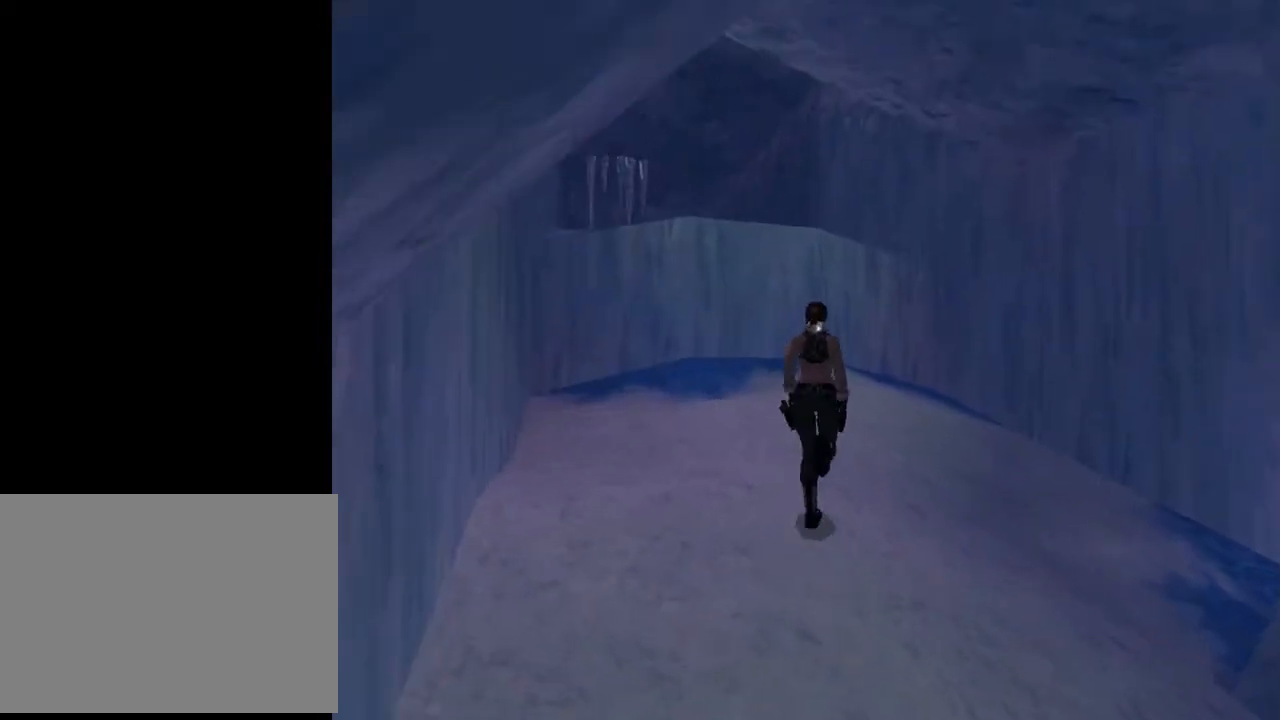
{"buttons": ["DPAD_UP", "DPAD_LEFT"], "left_stick": "center", "right_stick": "center", "events": [[133, "DPAD_LEFT", "down"]]}
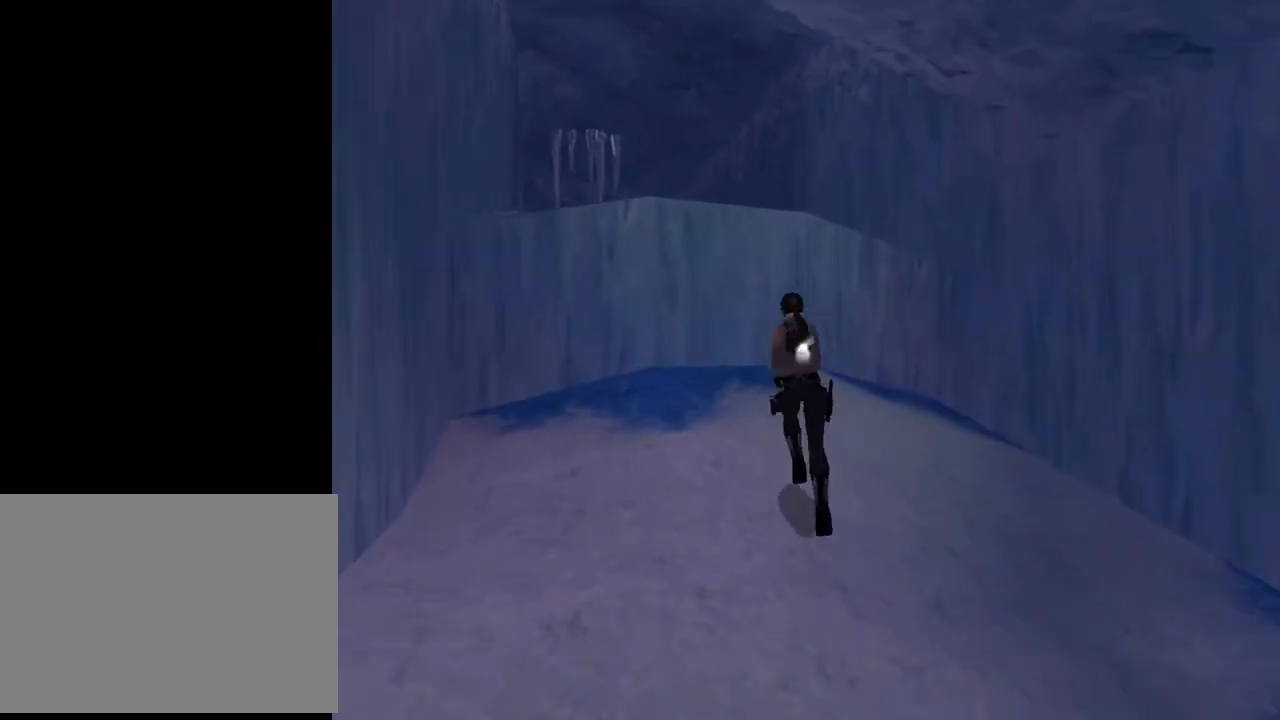
{"buttons": ["CROSS"], "left_stick": "center", "right_stick": "center", "events": [[67, "DPAD_LEFT", "up"], [200, "SQUARE", "down"], [267, "DPAD_LEFT", "down"], [367, "DPAD_LEFT", "up"], [433, "SQUARE", "up"], [467, "CROSS", "down"], [500, "DPAD_UP", "up"]]}
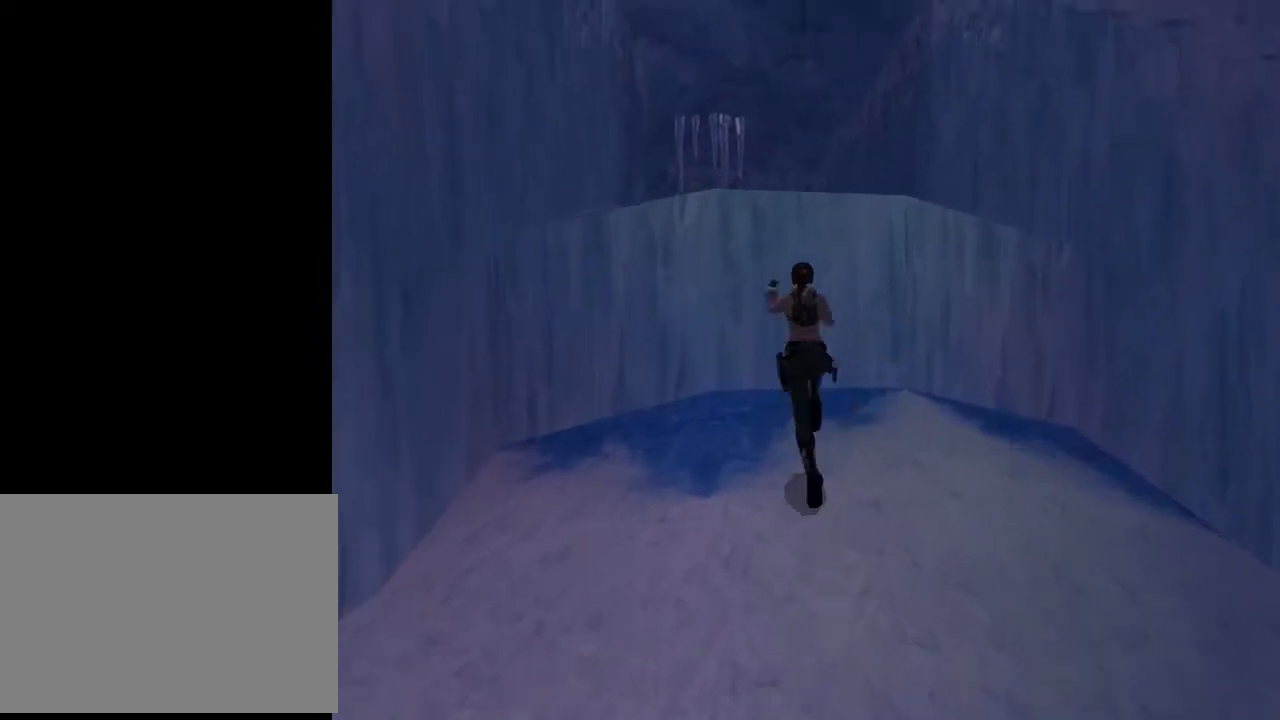
{"buttons": ["CROSS", "DPAD_UP"], "left_stick": "center", "right_stick": "center", "events": [[333, "DPAD_UP", "down"]]}
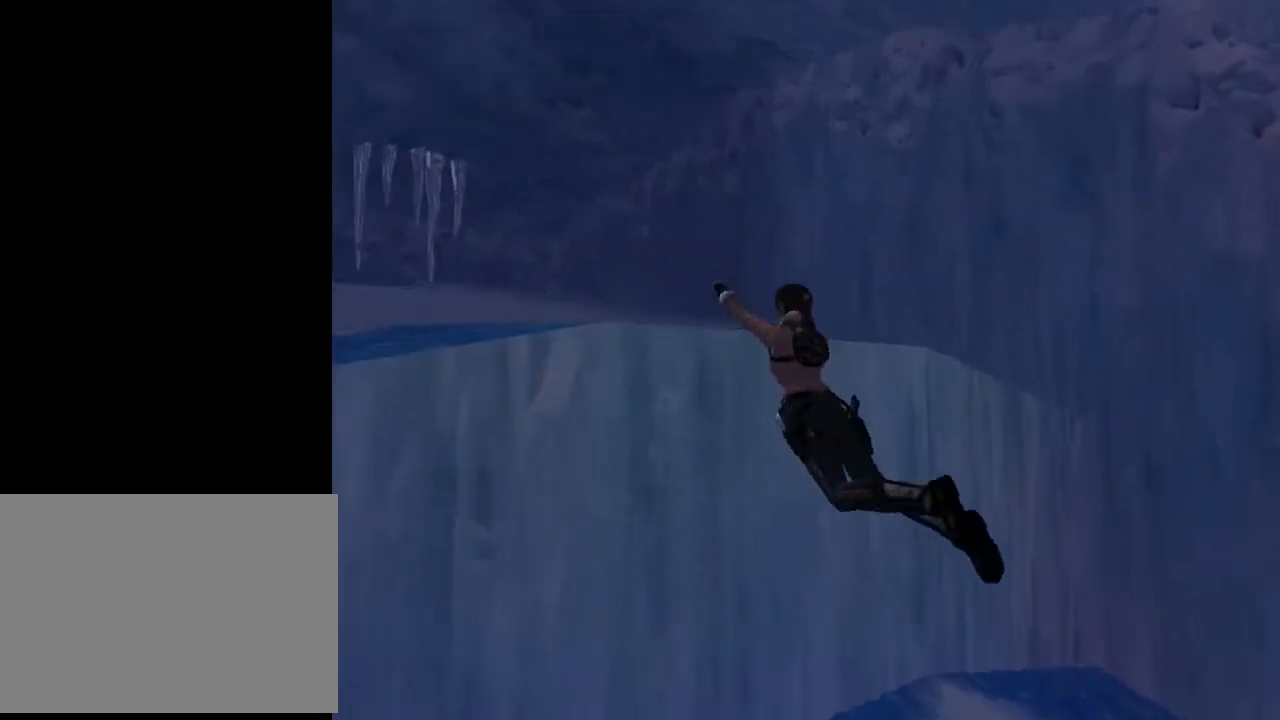
{"buttons": ["CROSS", "DPAD_UP"], "left_stick": "center", "right_stick": "center", "events": []}
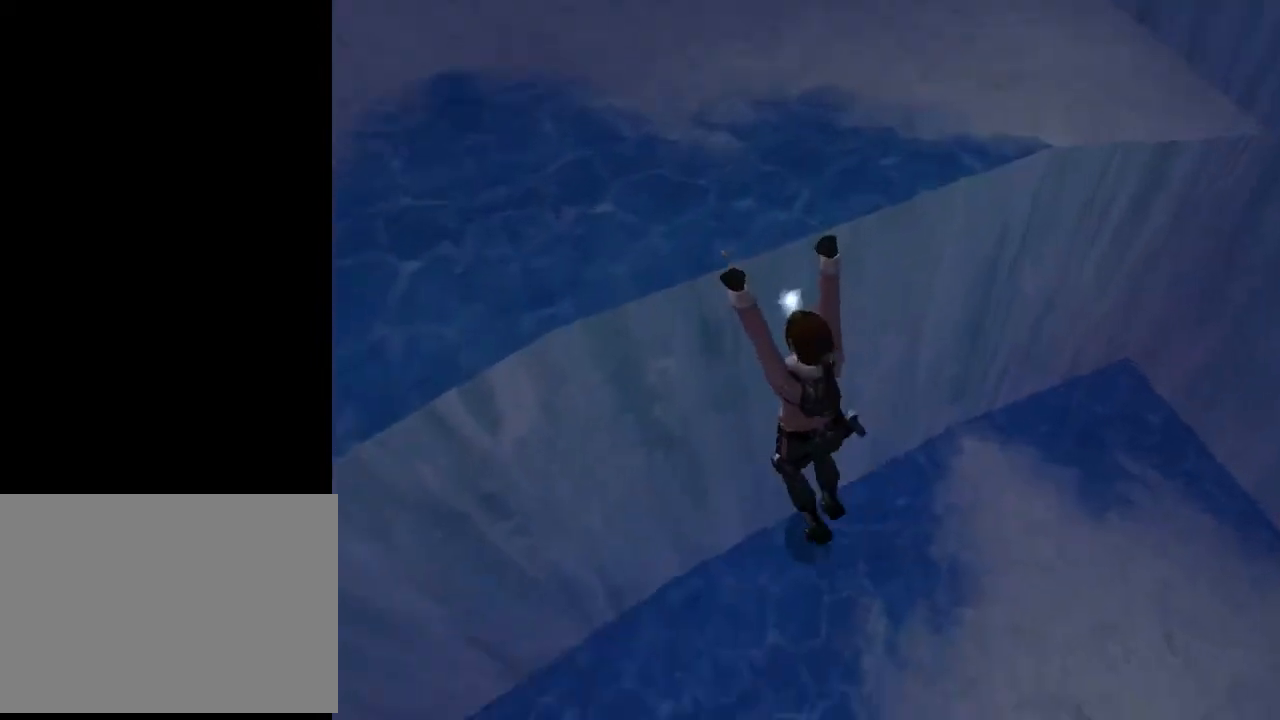
{"buttons": ["CROSS", "DPAD_UP"], "left_stick": "center", "right_stick": "center", "events": []}
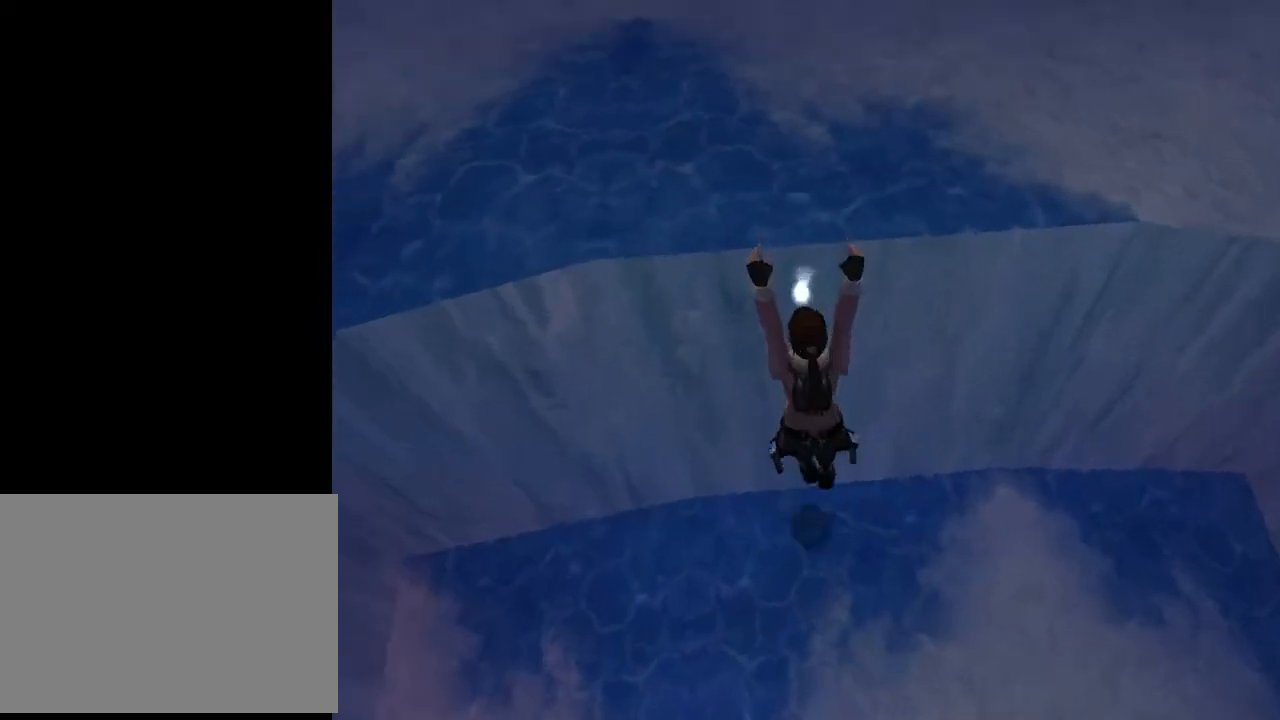
{"buttons": ["CROSS", "DPAD_UP"], "left_stick": "center", "right_stick": "center", "events": []}
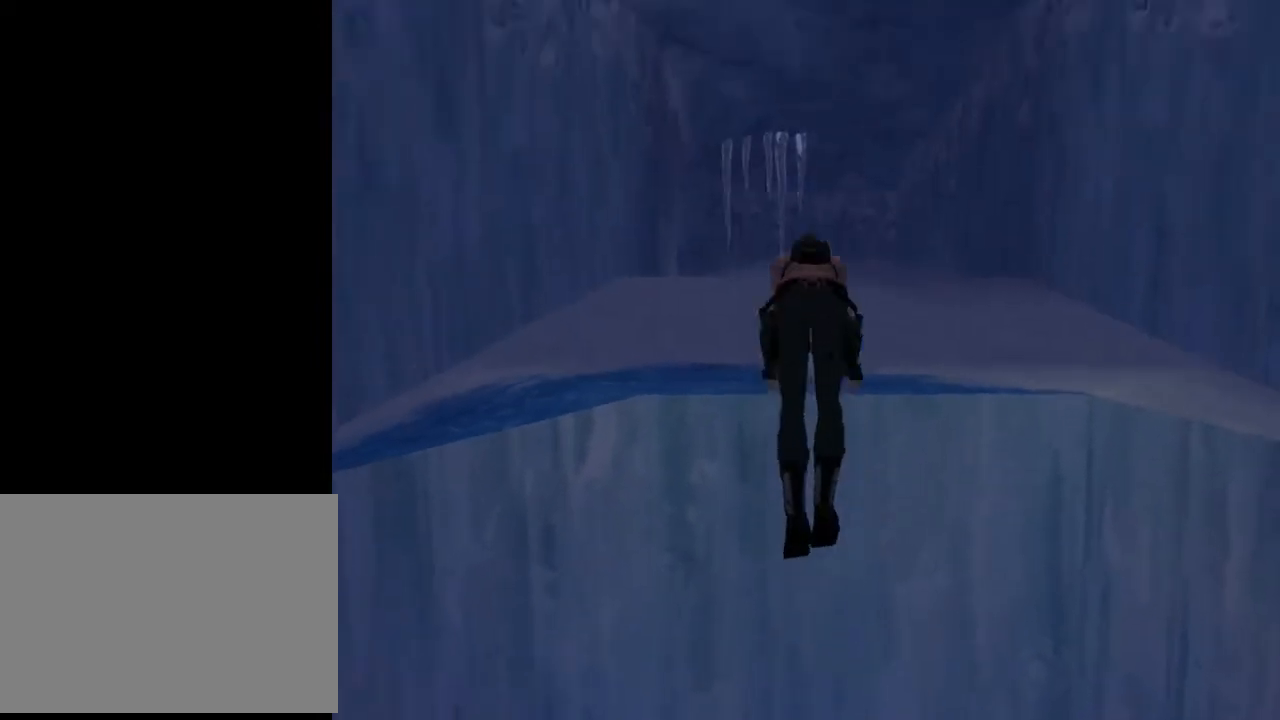
{"buttons": ["DPAD_UP", "DPAD_RIGHT"], "left_stick": "center", "right_stick": "center", "events": [[67, "DPAD_RIGHT", "down"], [400, "CROSS", "up"]]}
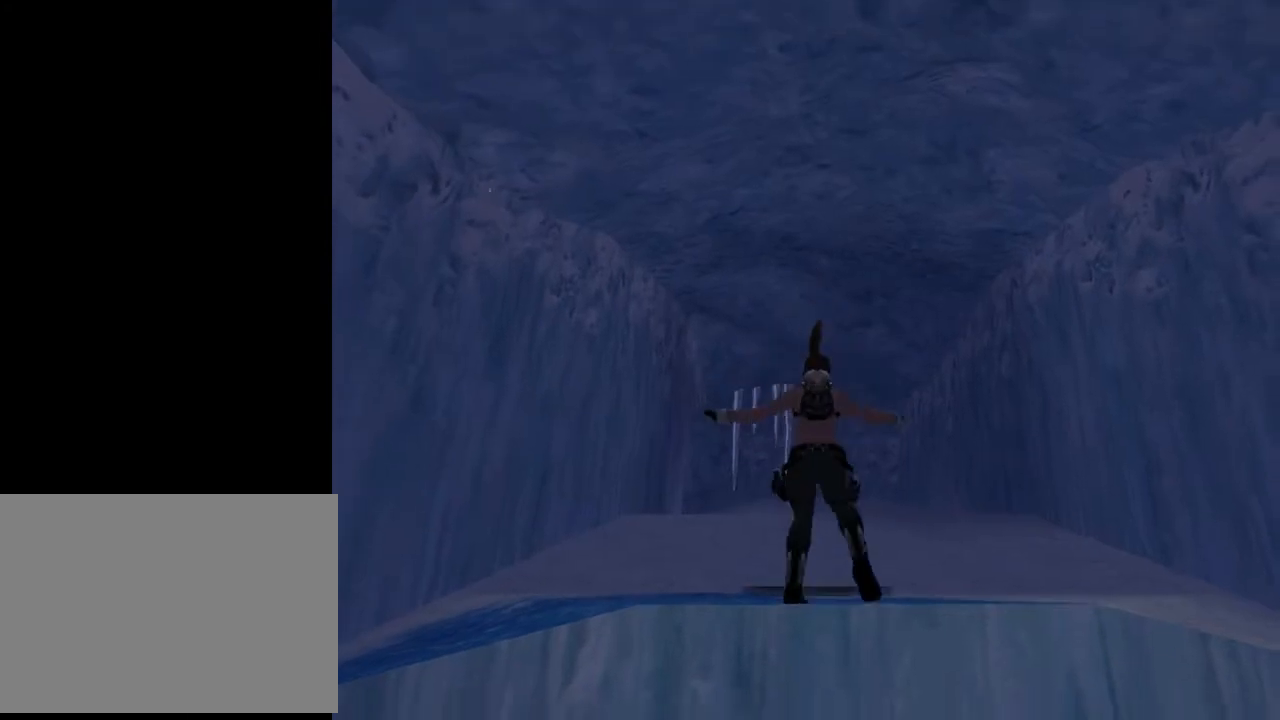
{"buttons": ["DPAD_UP", "DPAD_RIGHT"], "left_stick": "center", "right_stick": "center", "events": []}
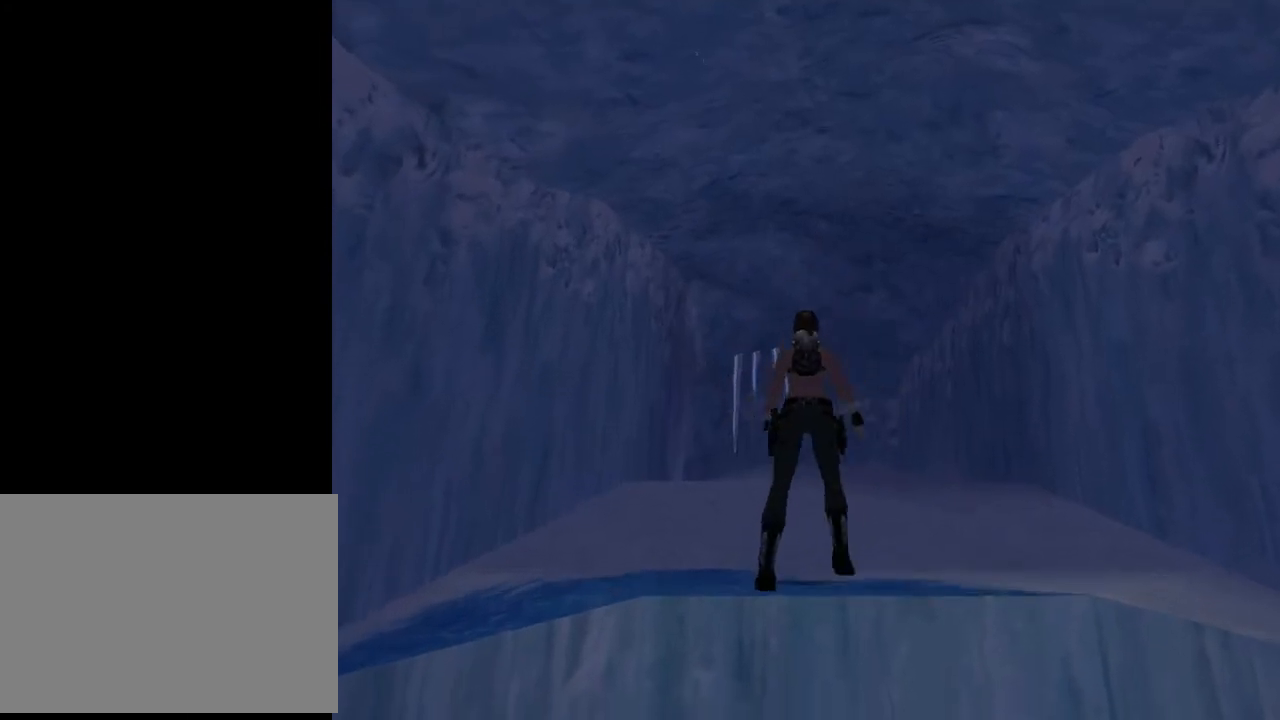
{"buttons": ["L2", "DPAD_UP"], "left_stick": "center", "right_stick": "center", "events": [[333, "DPAD_RIGHT", "up"], [467, "L2", "down"]]}
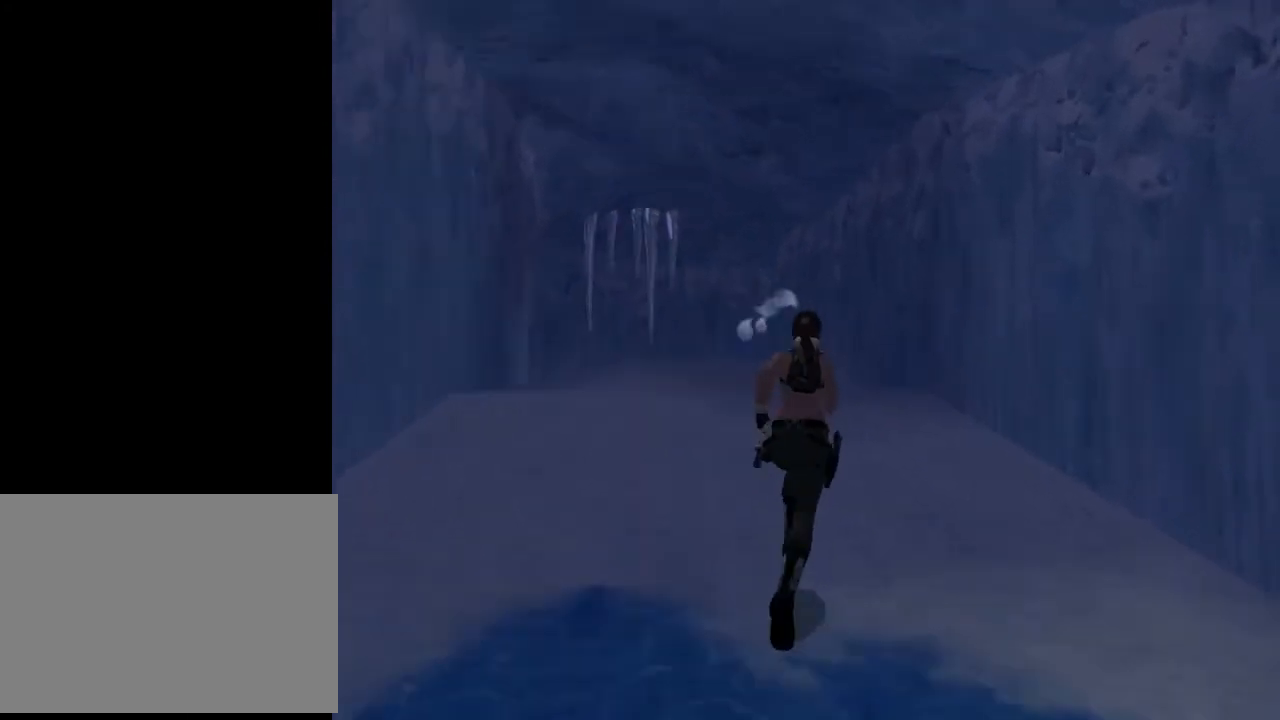
{"buttons": ["DPAD_UP"], "left_stick": "center", "right_stick": "center", "events": [[467, "L2", "up"]]}
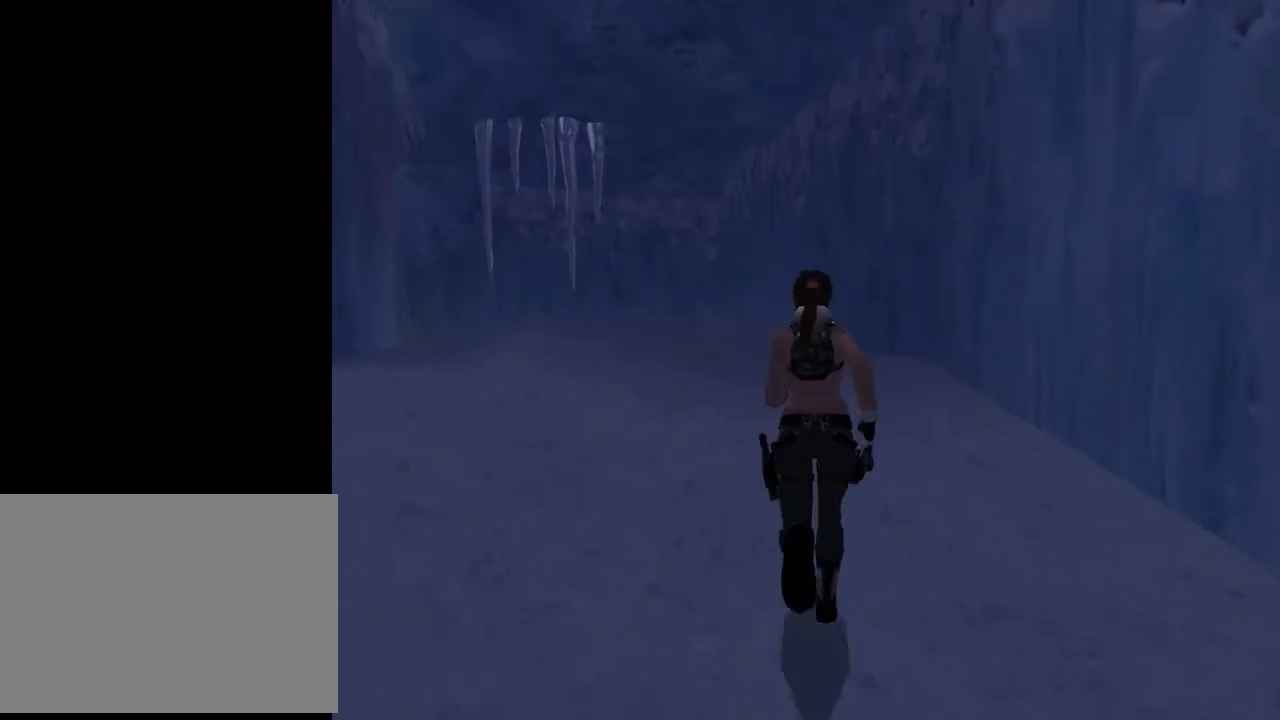
{"buttons": ["DPAD_UP"], "left_stick": "center", "right_stick": "center", "events": [[67, "DPAD_LEFT", "down"], [400, "DPAD_LEFT", "up"]]}
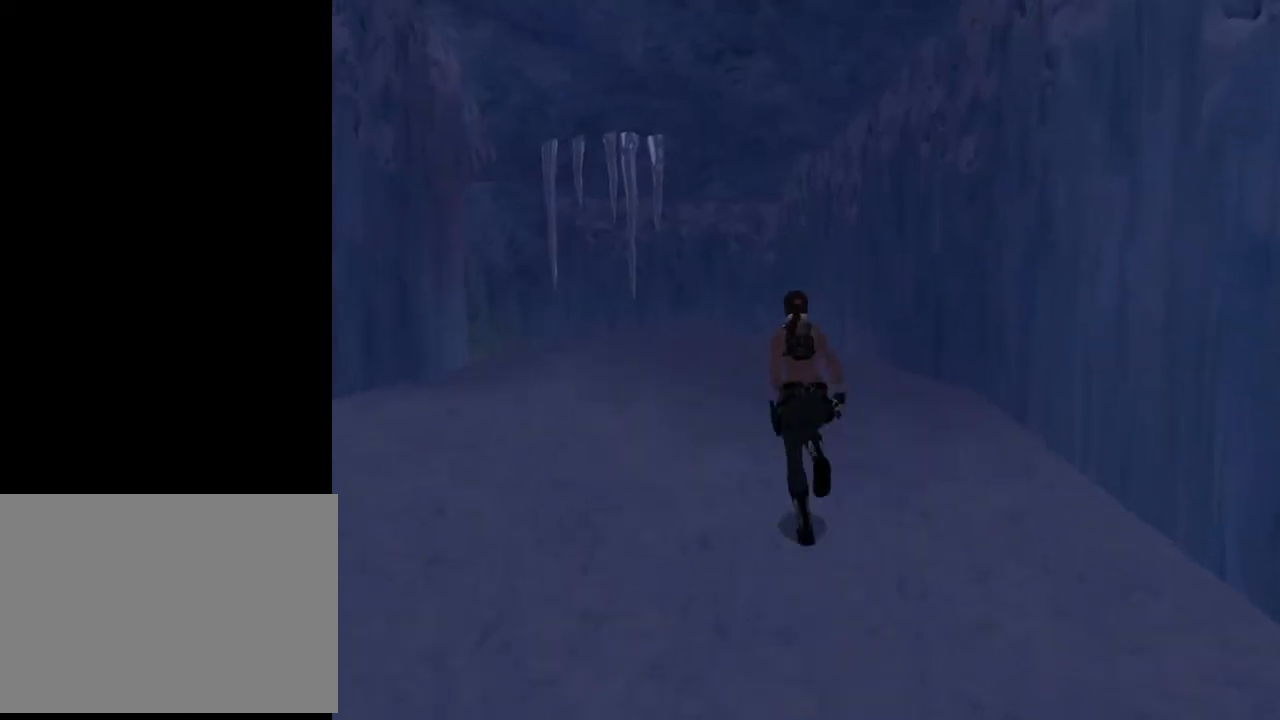
{"buttons": ["DPAD_UP"], "left_stick": "center", "right_stick": "center", "events": [[467, "DPAD_RIGHT", "down"], [500, "DPAD_RIGHT", "up"]]}
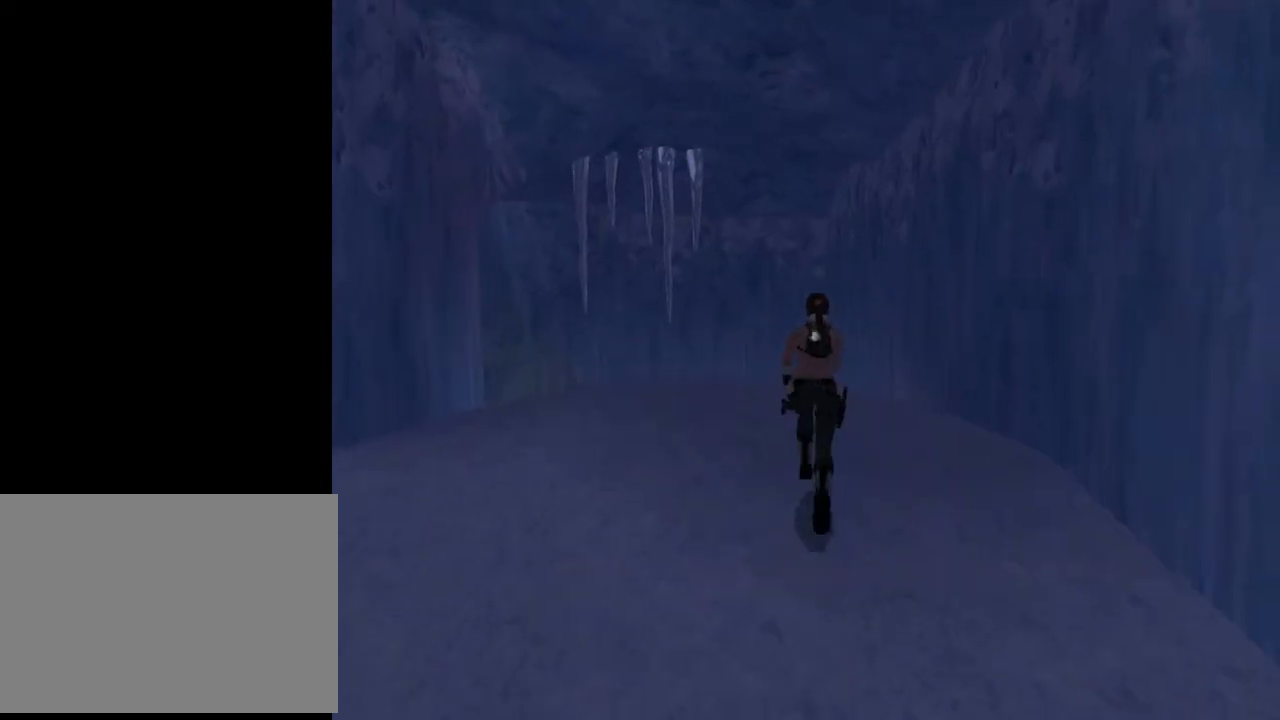
{"buttons": ["L2", "DPAD_UP"], "left_stick": "center", "right_stick": "center", "events": [[200, "DPAD_UP", "up"], [467, "L2", "down"], [500, "DPAD_UP", "down"]]}
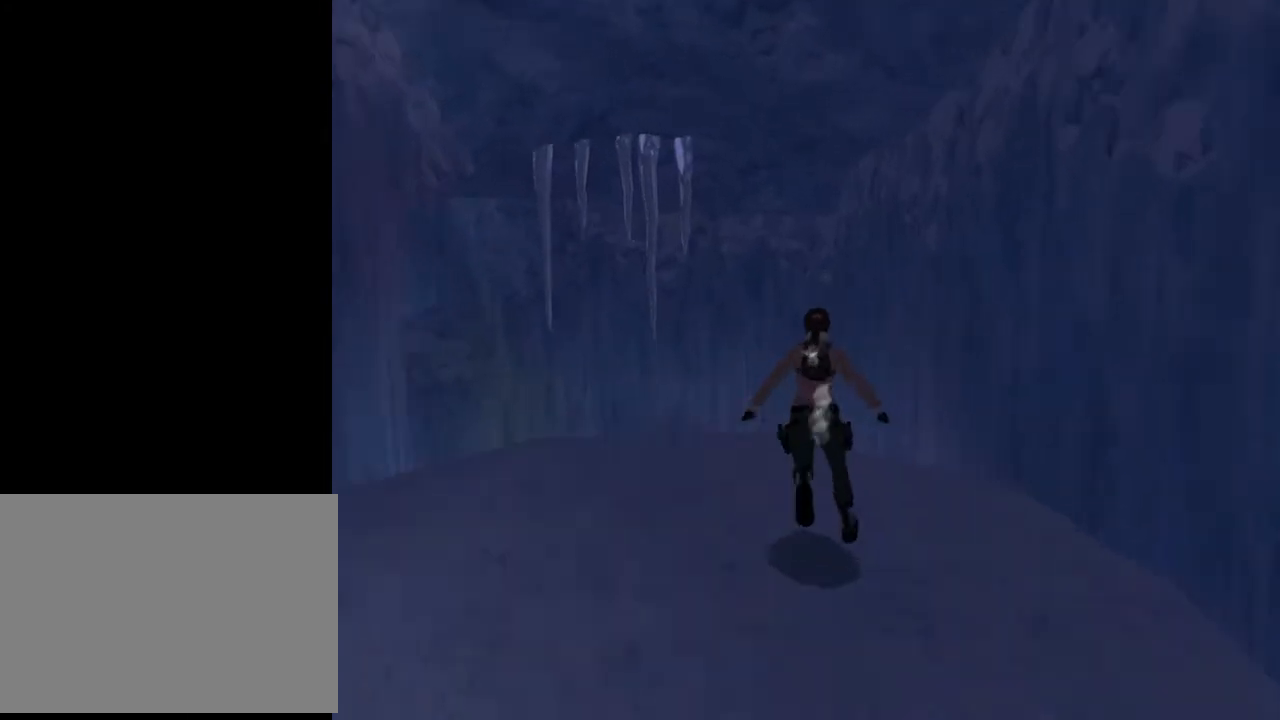
{"buttons": ["L2", "DPAD_UP"], "left_stick": "center", "right_stick": "center", "events": []}
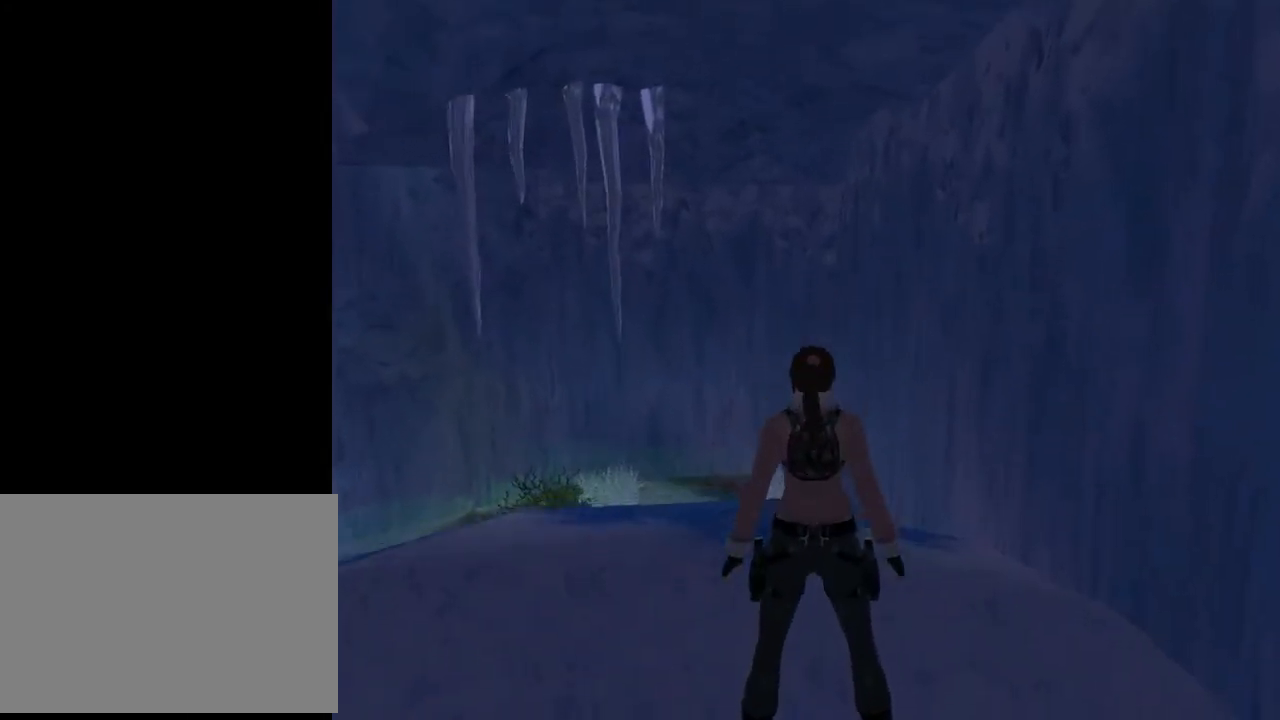
{"buttons": ["L2"], "left_stick": "center", "right_stick": "center", "events": [[133, "DPAD_LEFT", "down"], [267, "DPAD_LEFT", "up"], [333, "DPAD_UP", "up"]]}
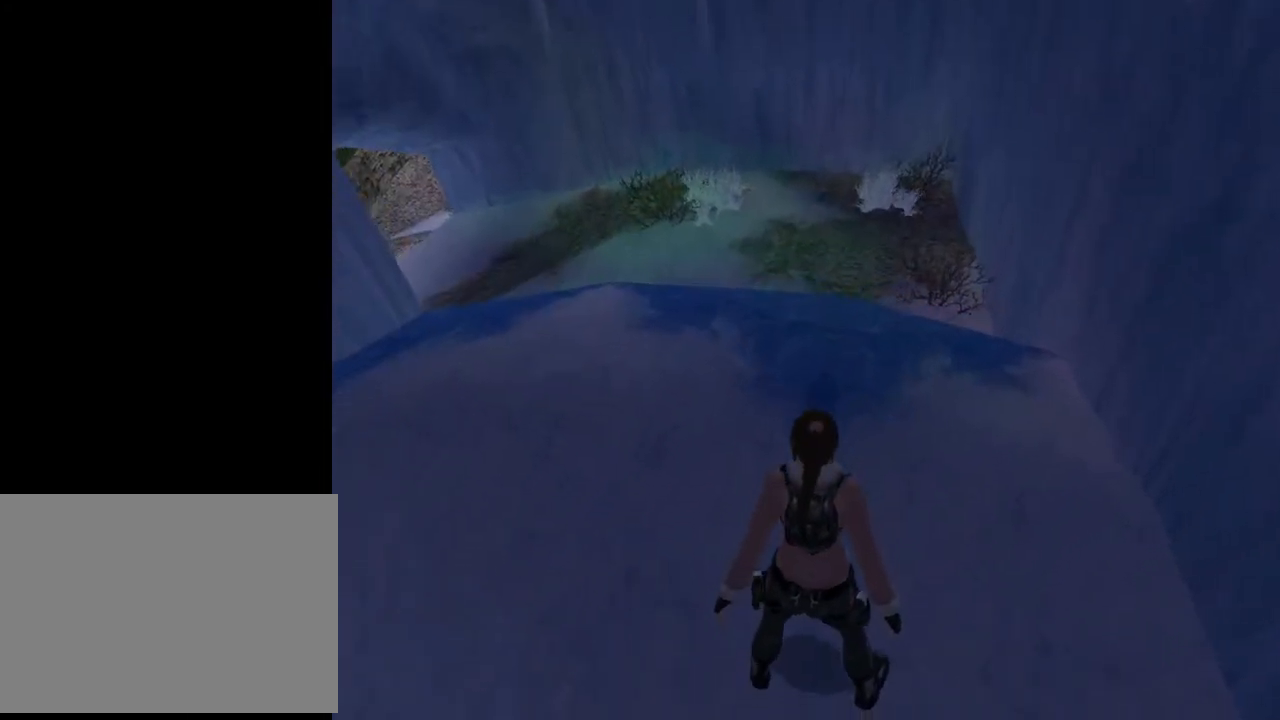
{"buttons": ["DPAD_UP", "DPAD_LEFT"], "left_stick": "center", "right_stick": "center", "events": [[67, "DPAD_UP", "down"], [67, "L2", "up"], [400, "DPAD_LEFT", "down"]]}
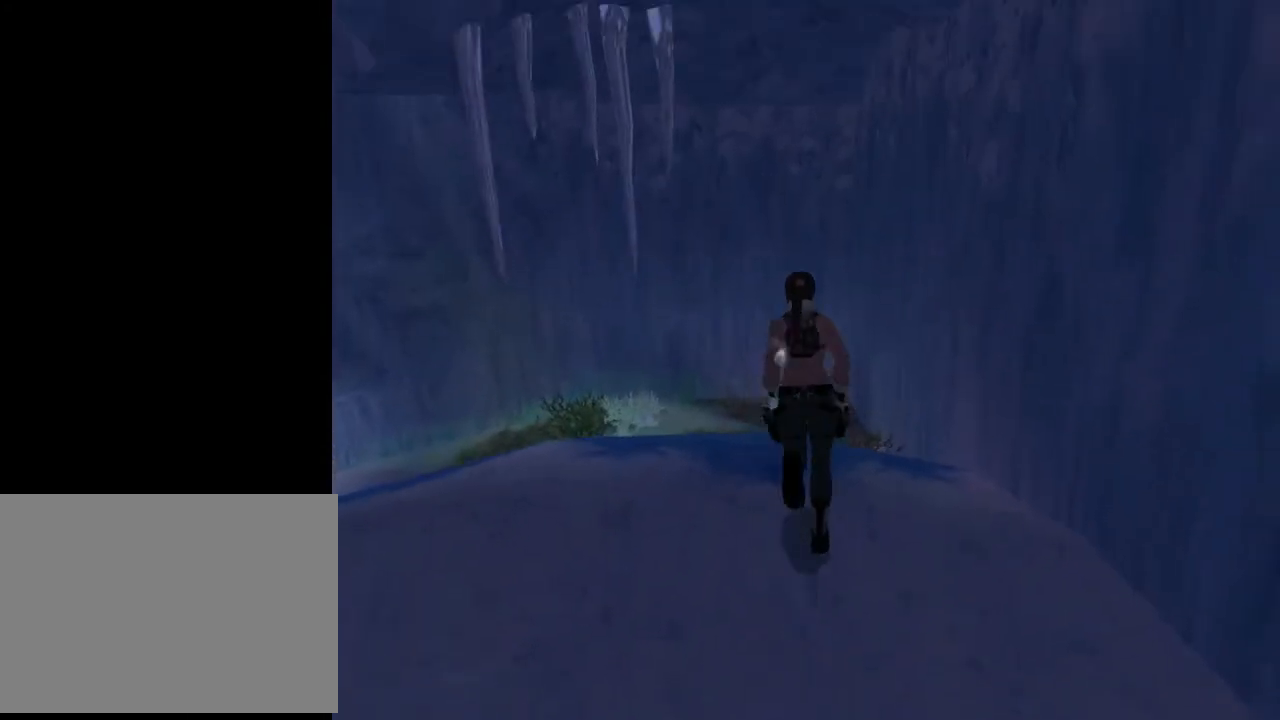
{"buttons": ["DPAD_UP", "DPAD_RIGHT"], "left_stick": "center", "right_stick": "center", "events": [[67, "DPAD_LEFT", "up"], [133, "DPAD_RIGHT", "down"], [167, "DPAD_RIGHT", "up"], [300, "DPAD_RIGHT", "down"]]}
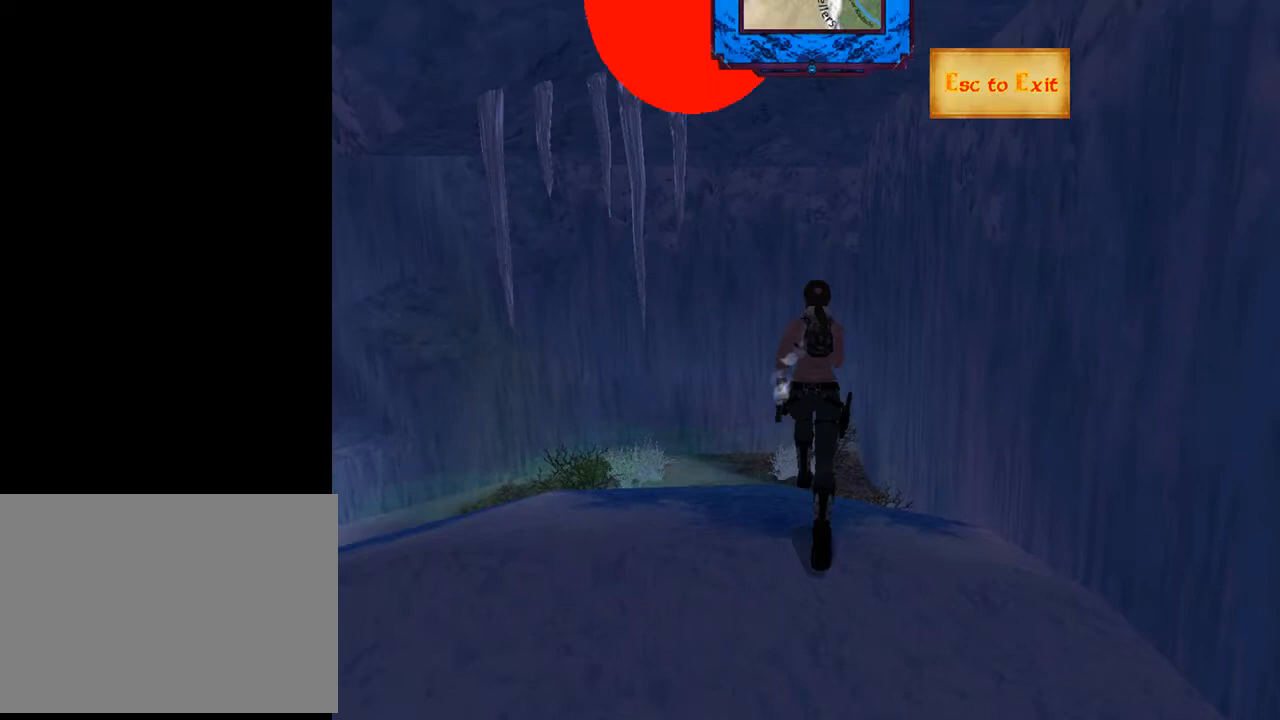
{"buttons": [], "left_stick": "center", "right_stick": "center", "events": [[233, "DPAD_RIGHT", "up"], [267, "DPAD_UP", "up"]]}
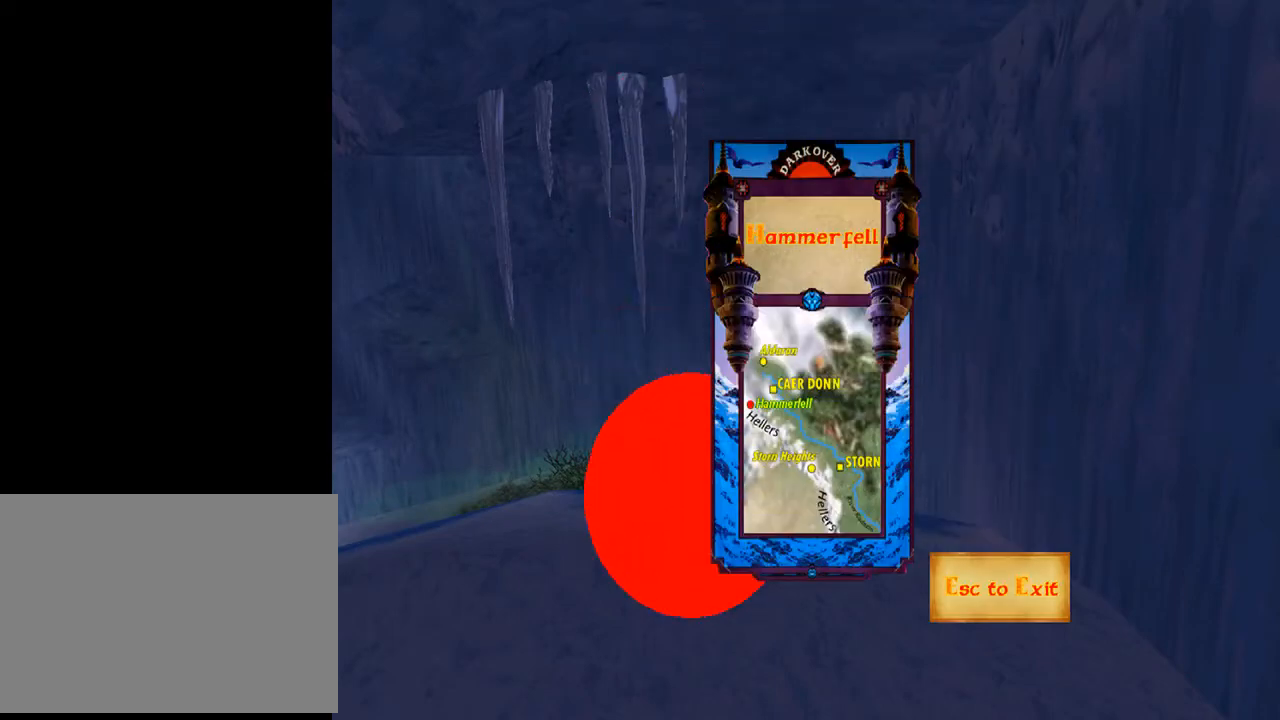
{"buttons": [], "left_stick": "center", "right_stick": "center", "events": []}